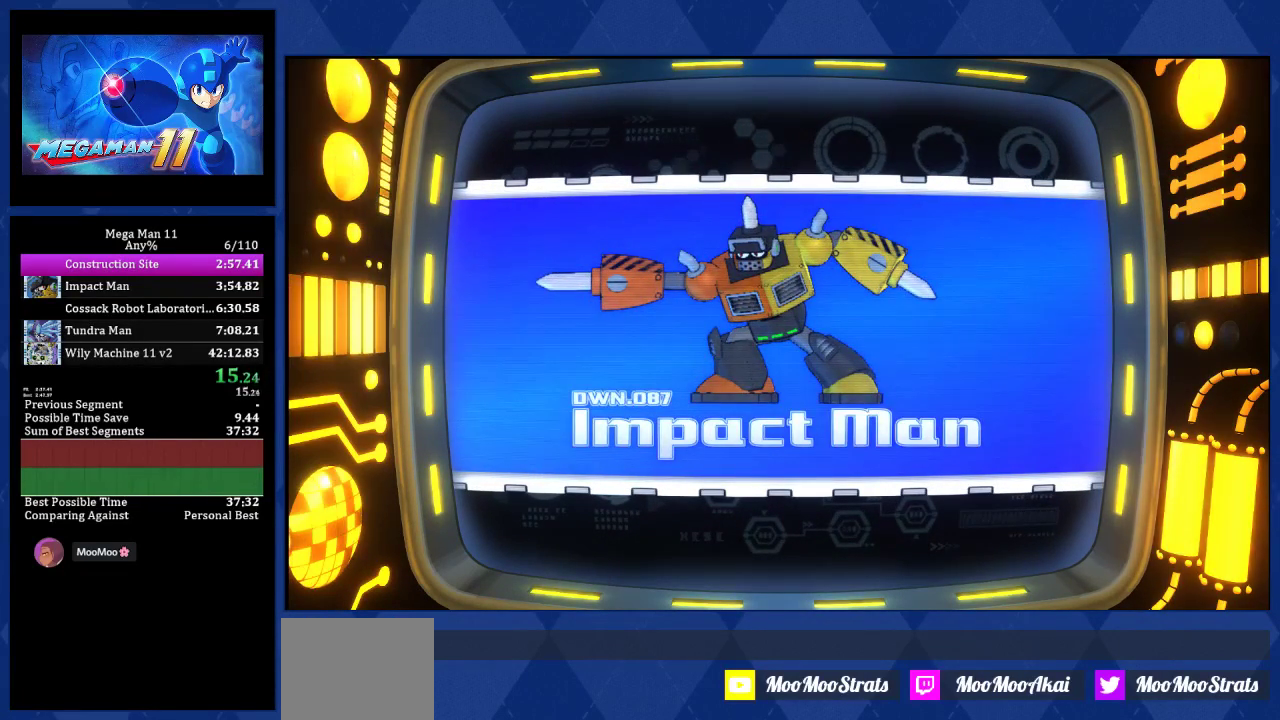
Gameplay with a controller (PlayStation layout); each line is a JSON object with the inputs held at the frame after it. "events" lists button and stick changes between this image and that frame as [ms after this image, input, new state], when the widget could be followed in between. Not read: L3 R1 R3.
{"buttons": ["DPAD_RIGHT"], "left_stick": "center", "right_stick": "center", "events": [[250, "DPAD_RIGHT", "down"]]}
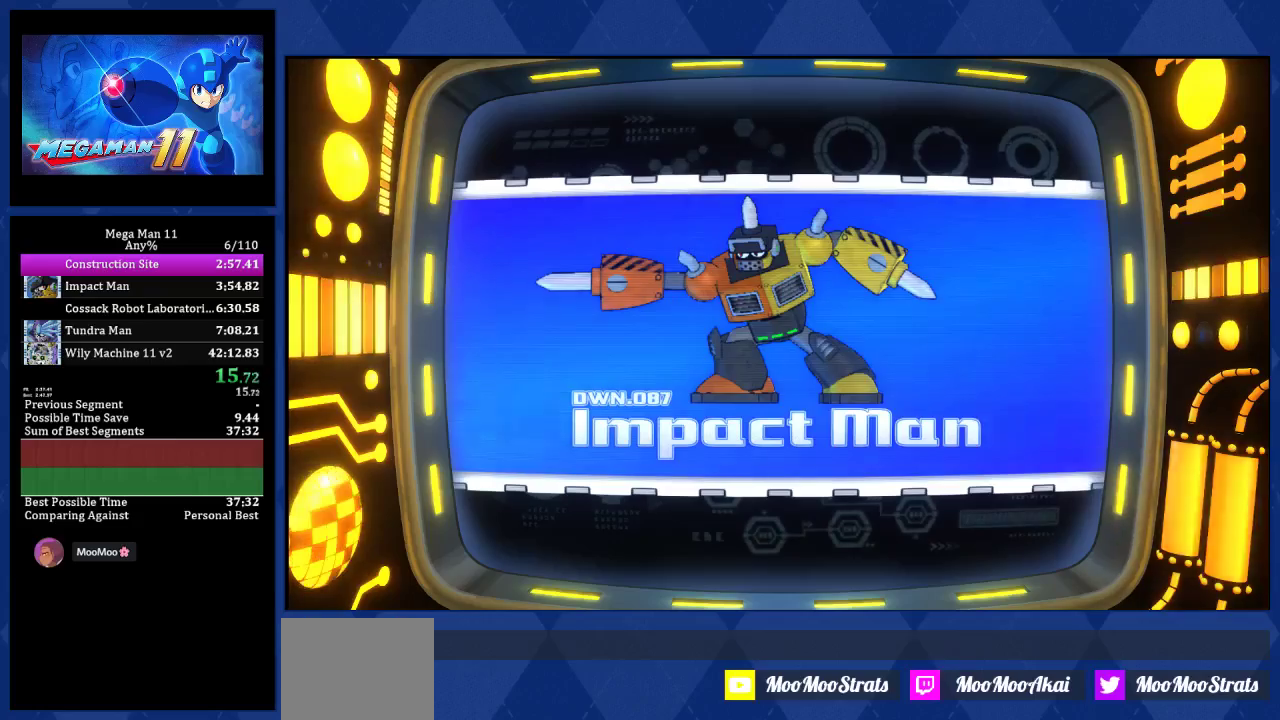
{"buttons": ["DPAD_RIGHT"], "left_stick": "center", "right_stick": "center", "events": []}
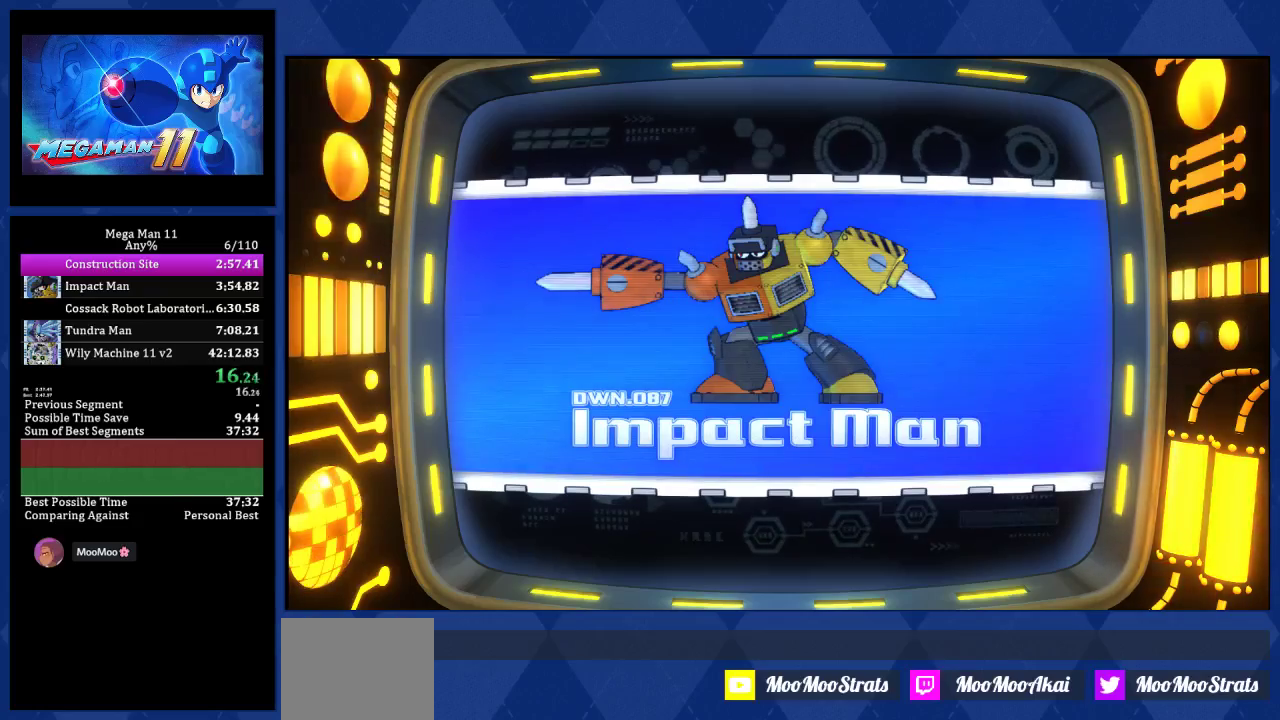
{"buttons": ["DPAD_RIGHT"], "left_stick": "center", "right_stick": "center", "events": []}
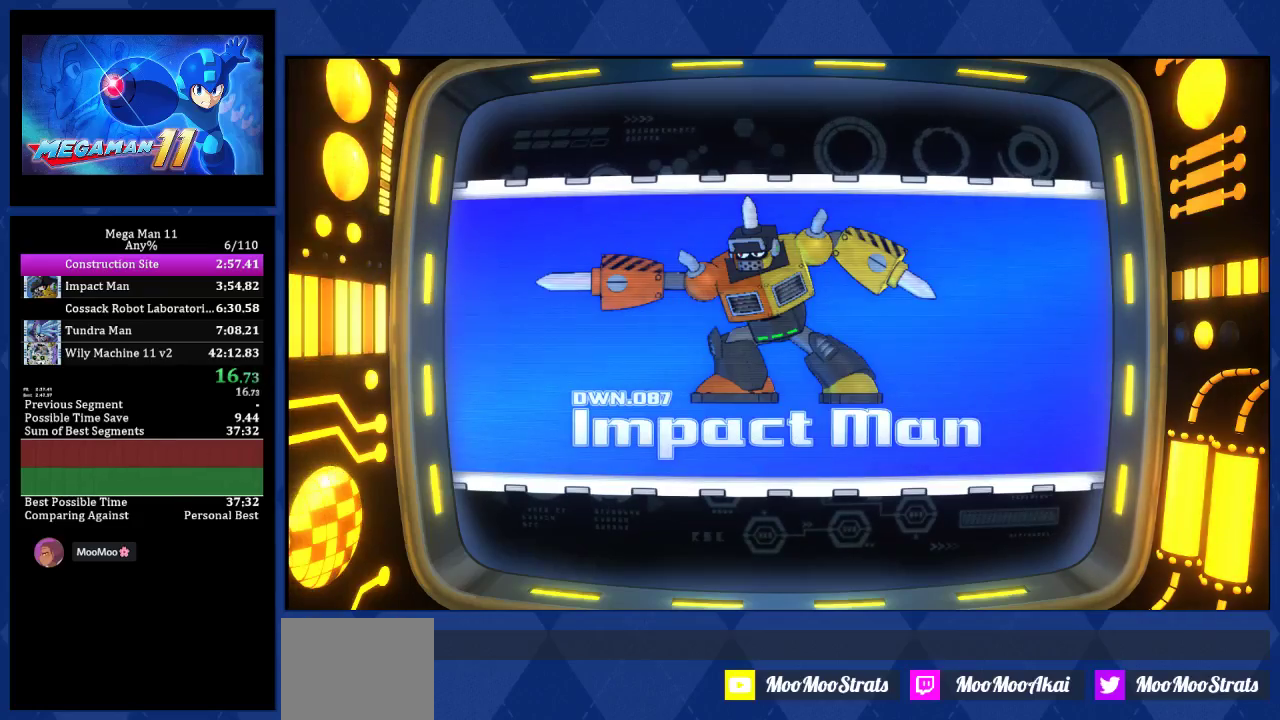
{"buttons": ["DPAD_RIGHT"], "left_stick": "center", "right_stick": "center", "events": []}
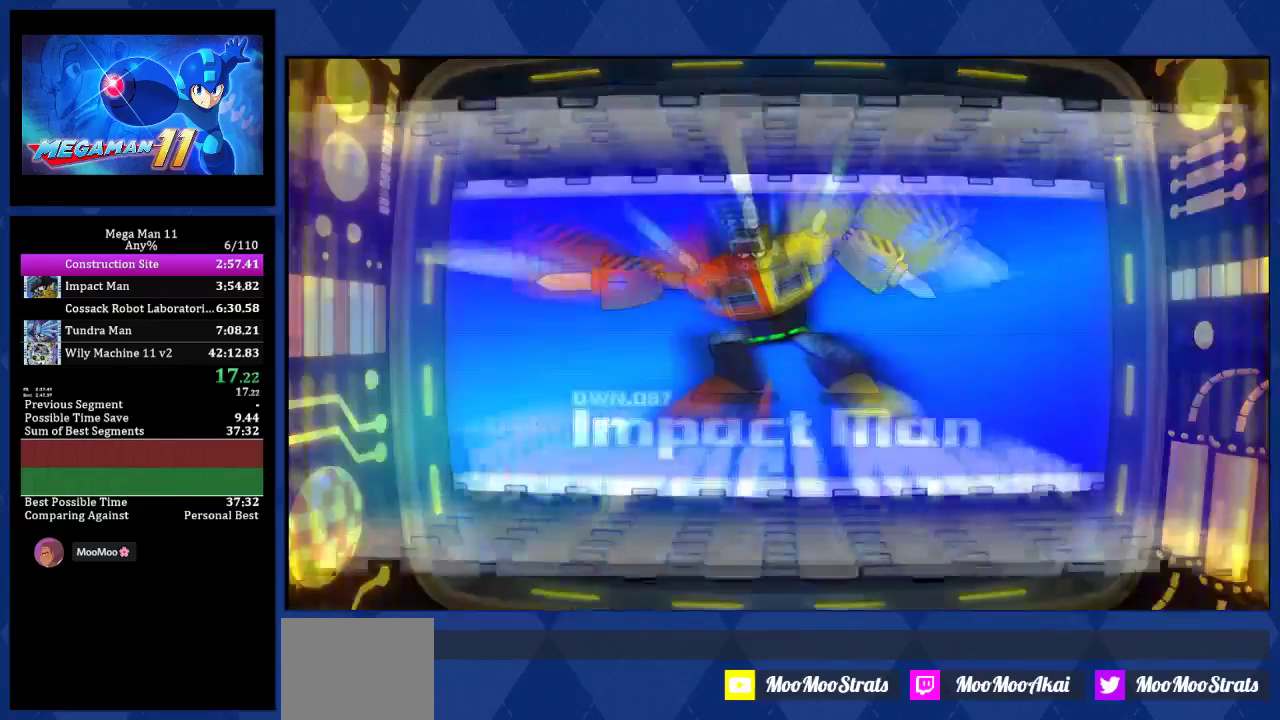
{"buttons": ["DPAD_RIGHT"], "left_stick": "center", "right_stick": "center", "events": []}
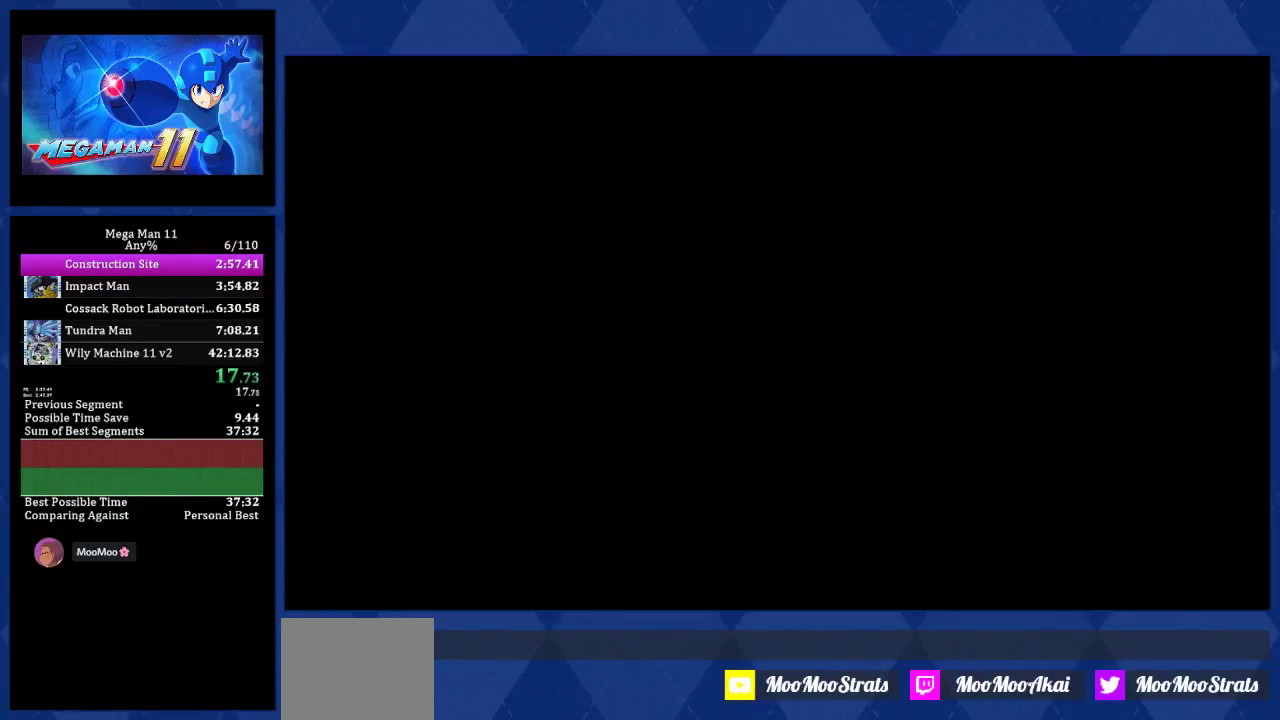
{"buttons": ["DPAD_RIGHT"], "left_stick": "center", "right_stick": "center", "events": []}
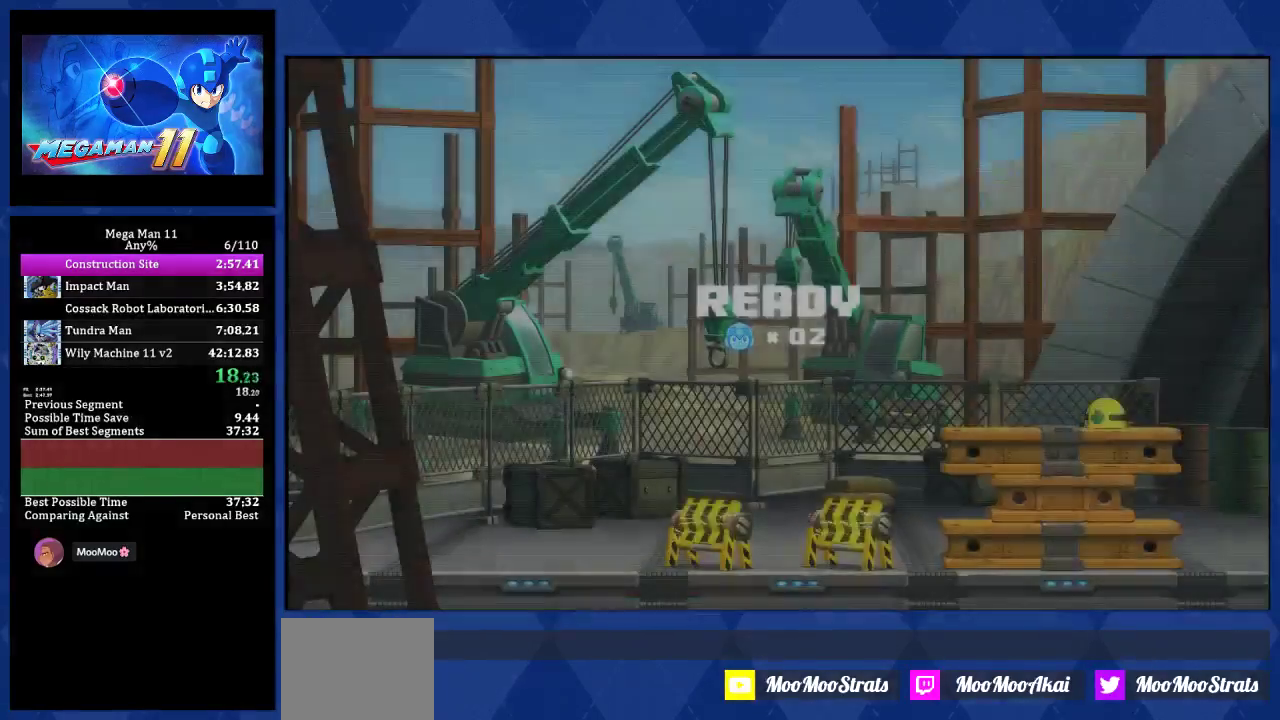
{"buttons": ["DPAD_RIGHT"], "left_stick": "center", "right_stick": "center", "events": []}
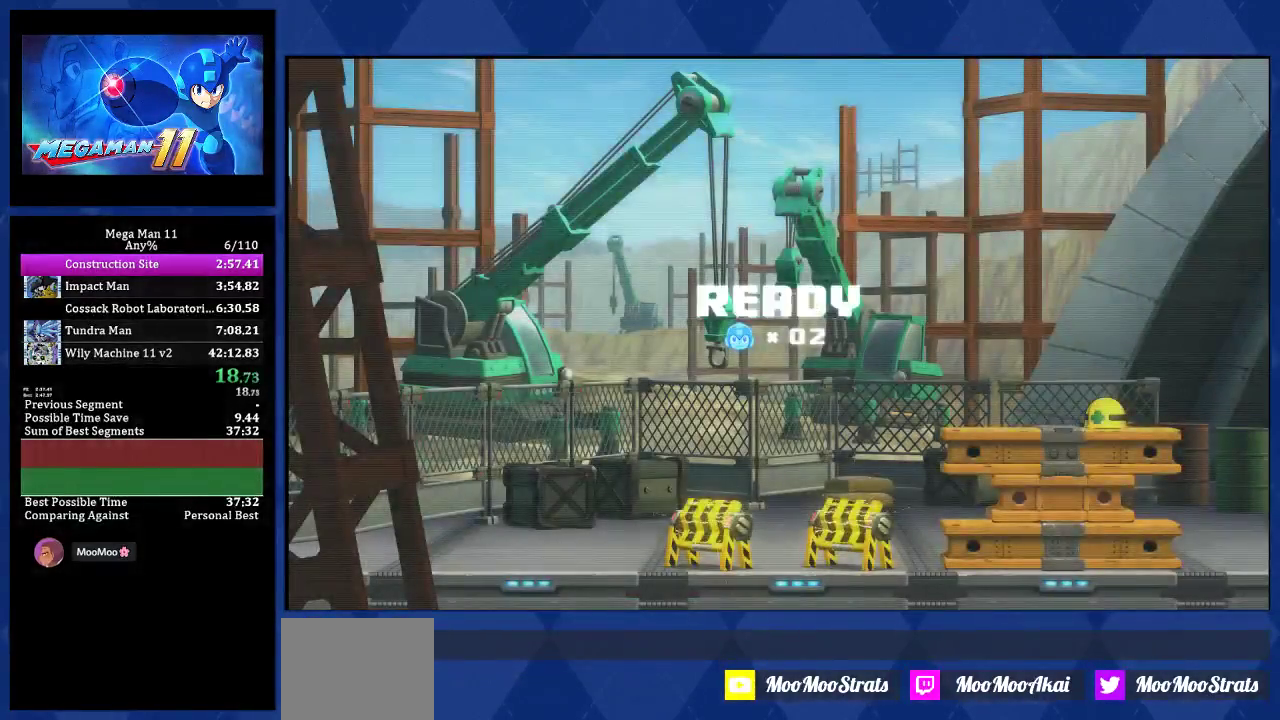
{"buttons": ["DPAD_RIGHT"], "left_stick": "center", "right_stick": "center", "events": []}
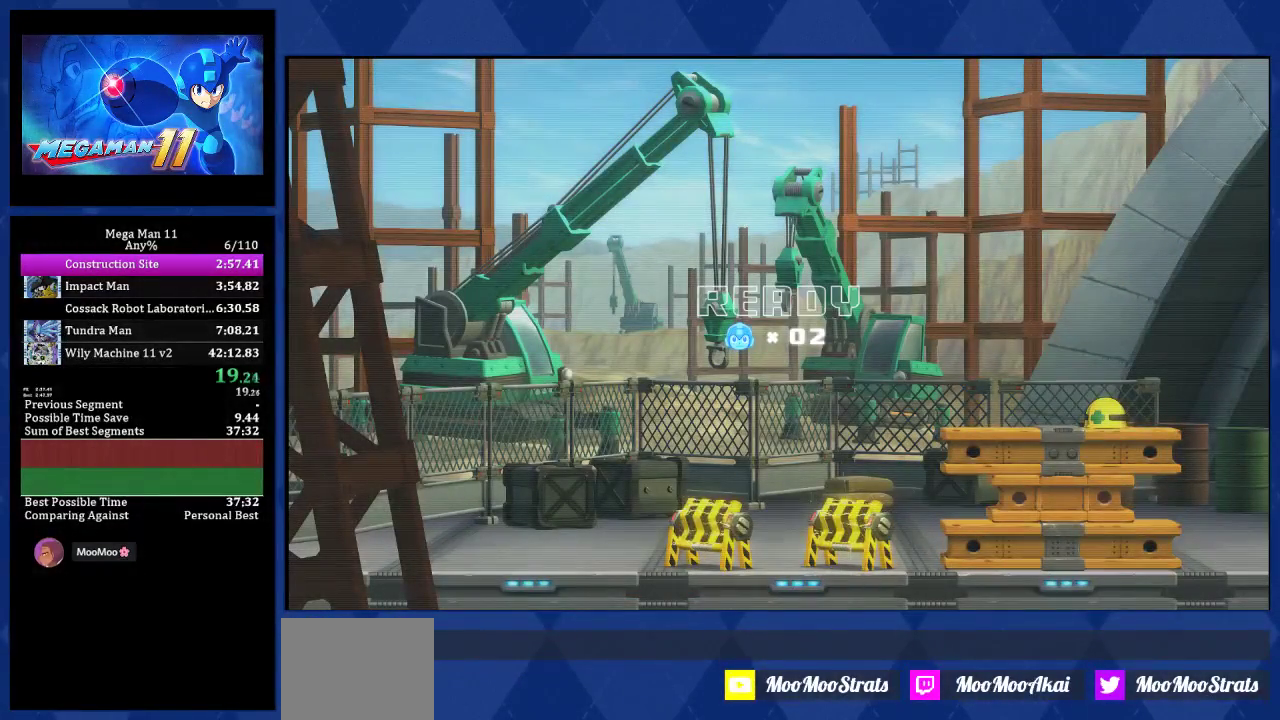
{"buttons": ["DPAD_RIGHT"], "left_stick": "center", "right_stick": "center", "events": []}
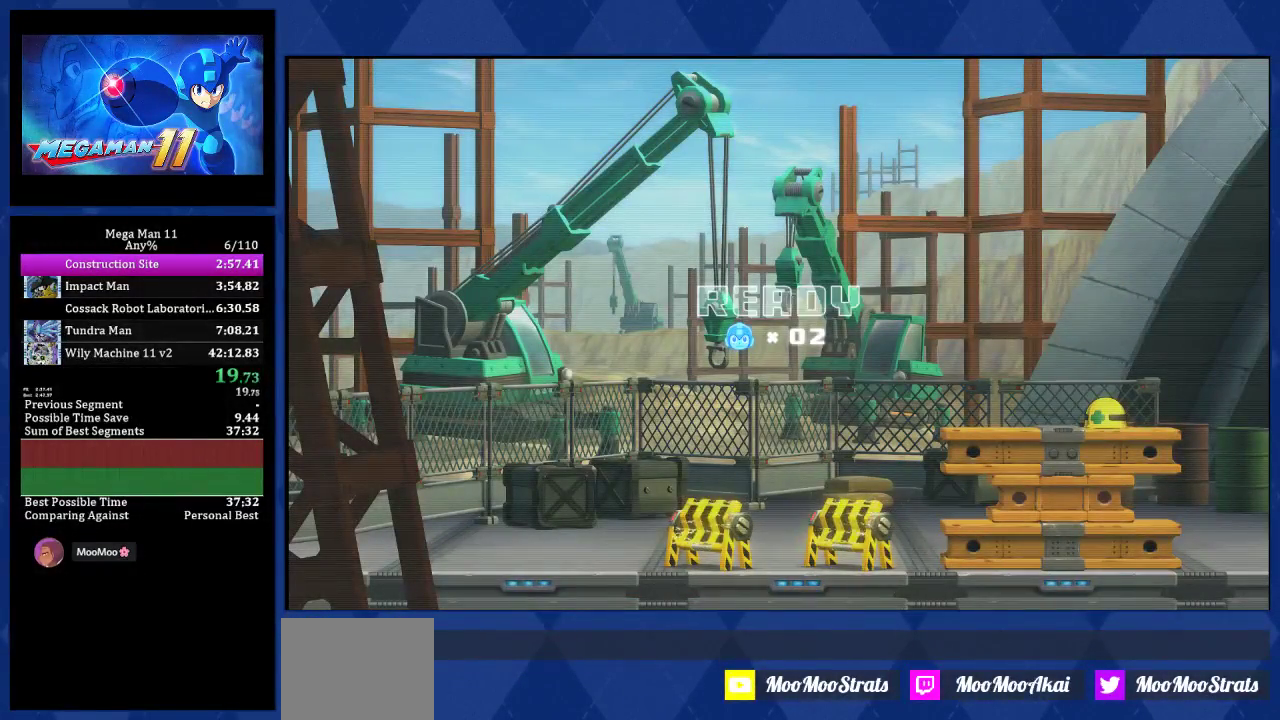
{"buttons": ["R2", "DPAD_RIGHT"], "left_stick": "center", "right_stick": "center", "events": [[417, "R2", "down"]]}
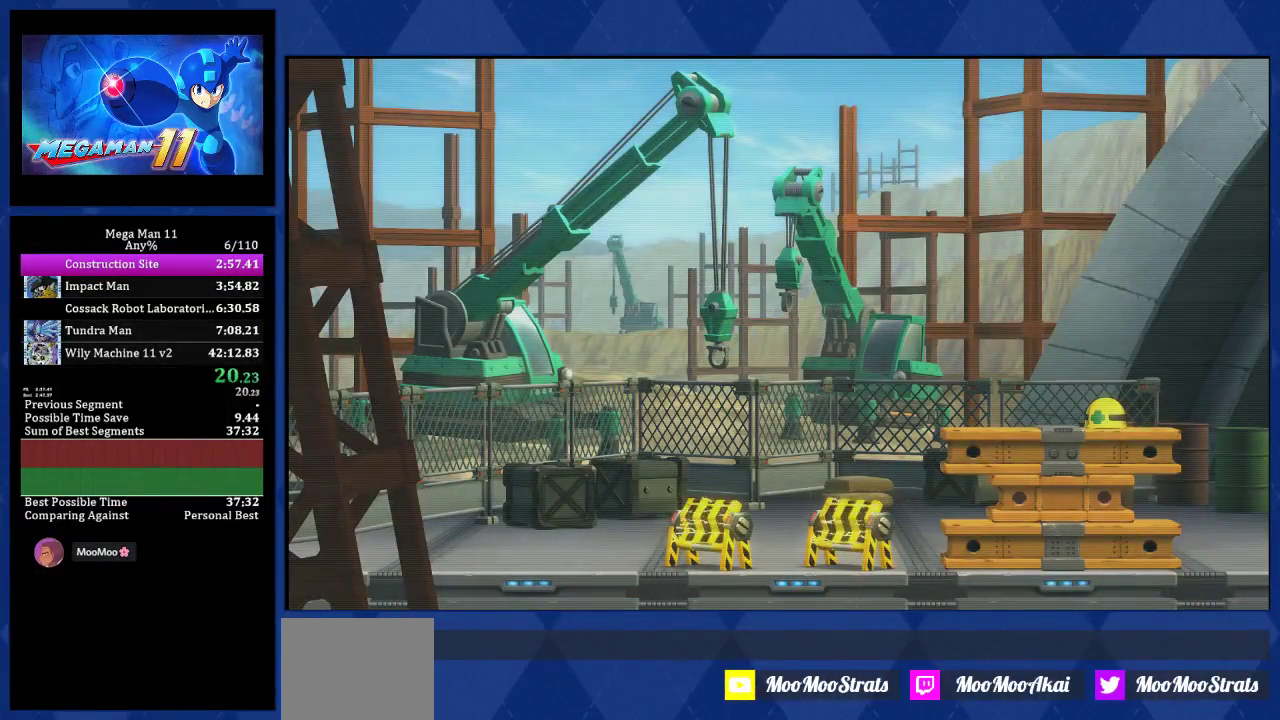
{"buttons": ["R2", "DPAD_RIGHT"], "left_stick": "center", "right_stick": "center", "events": []}
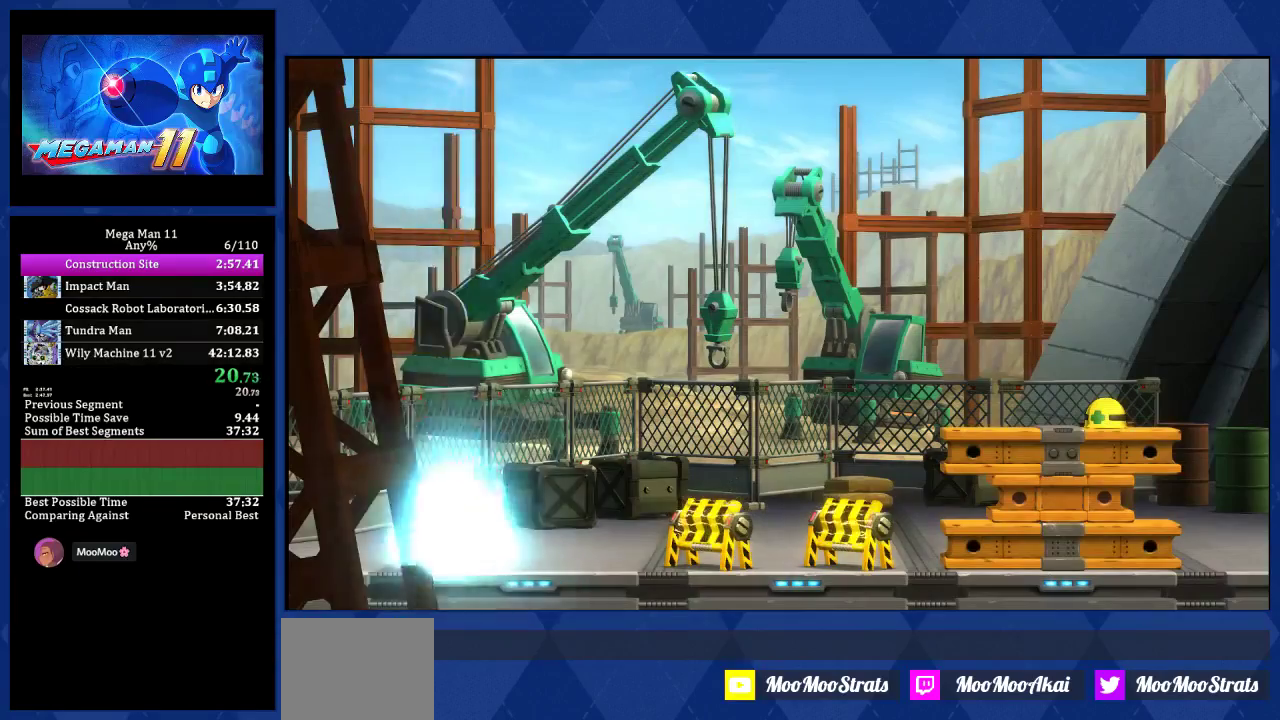
{"buttons": ["R2", "DPAD_RIGHT"], "left_stick": "center", "right_stick": "center", "events": []}
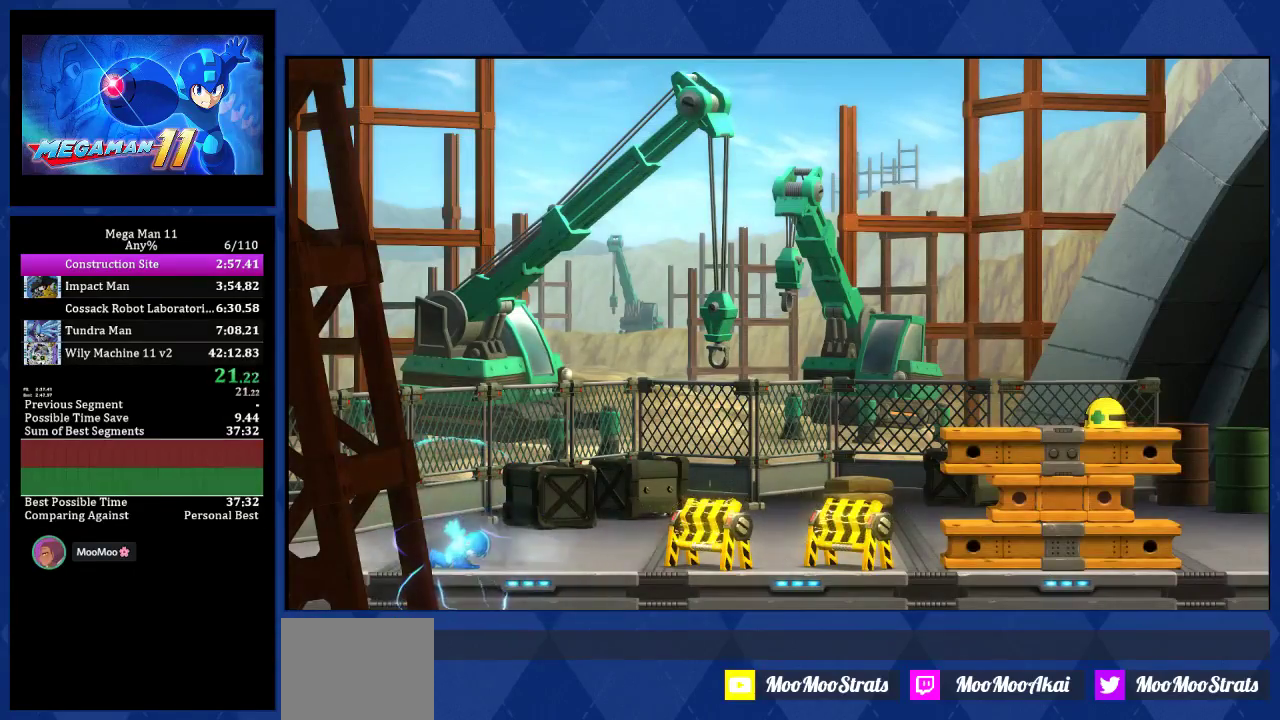
{"buttons": ["R2", "DPAD_RIGHT"], "left_stick": "center", "right_stick": "center", "events": []}
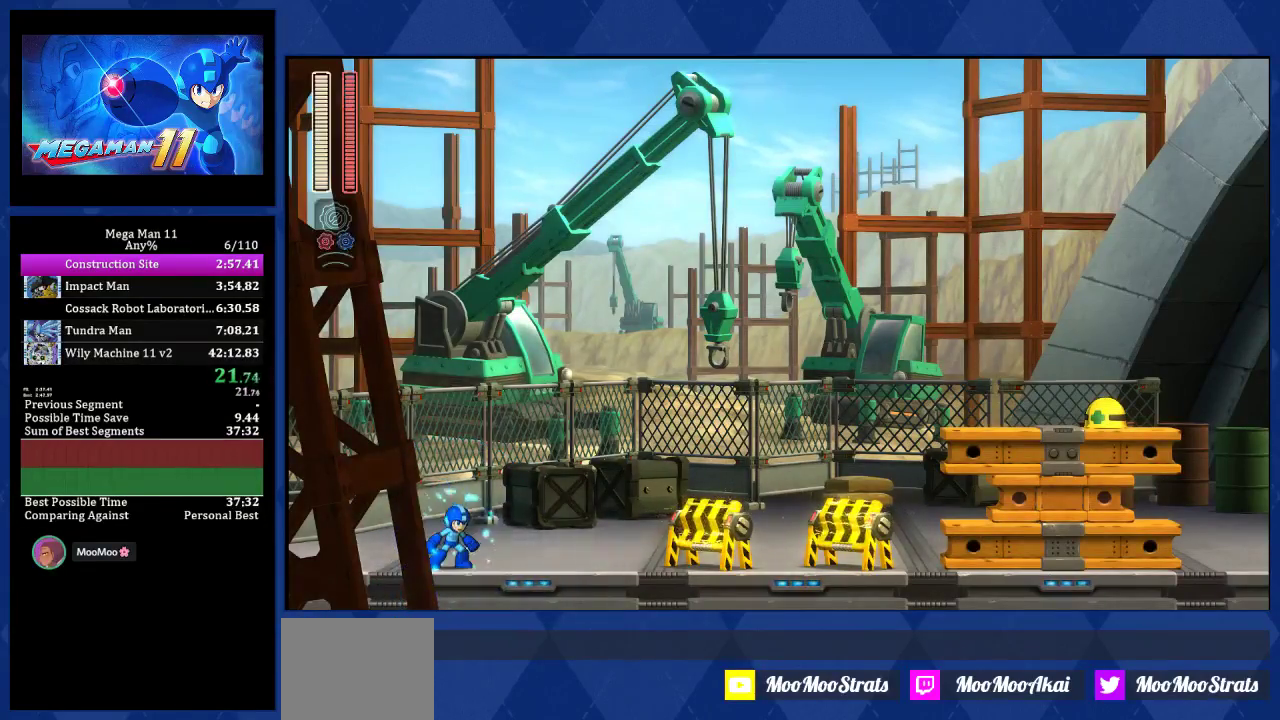
{"buttons": ["DPAD_RIGHT"], "left_stick": "center", "right_stick": "center", "events": [[433, "R2", "up"]]}
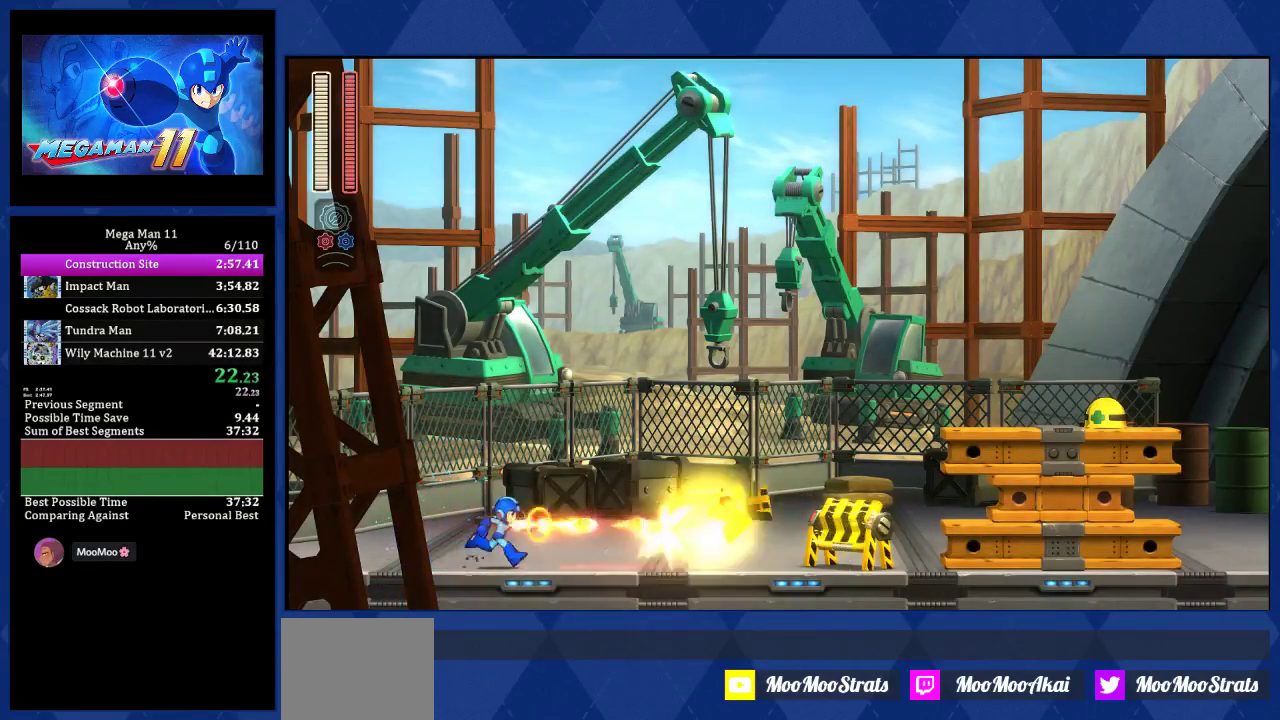
{"buttons": ["DPAD_RIGHT"], "left_stick": "center", "right_stick": "center", "events": []}
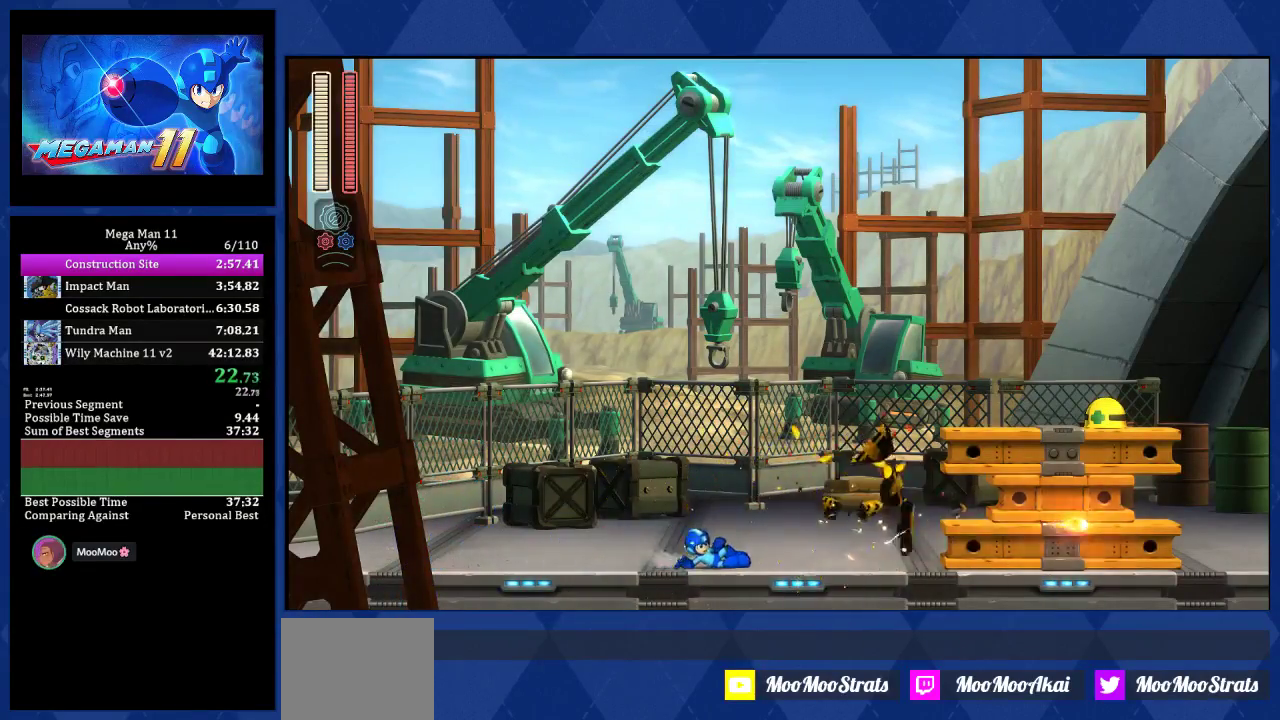
{"buttons": ["CROSS", "R2", "DPAD_RIGHT"], "left_stick": "center", "right_stick": "center", "events": [[333, "CROSS", "down"], [417, "R2", "down"]]}
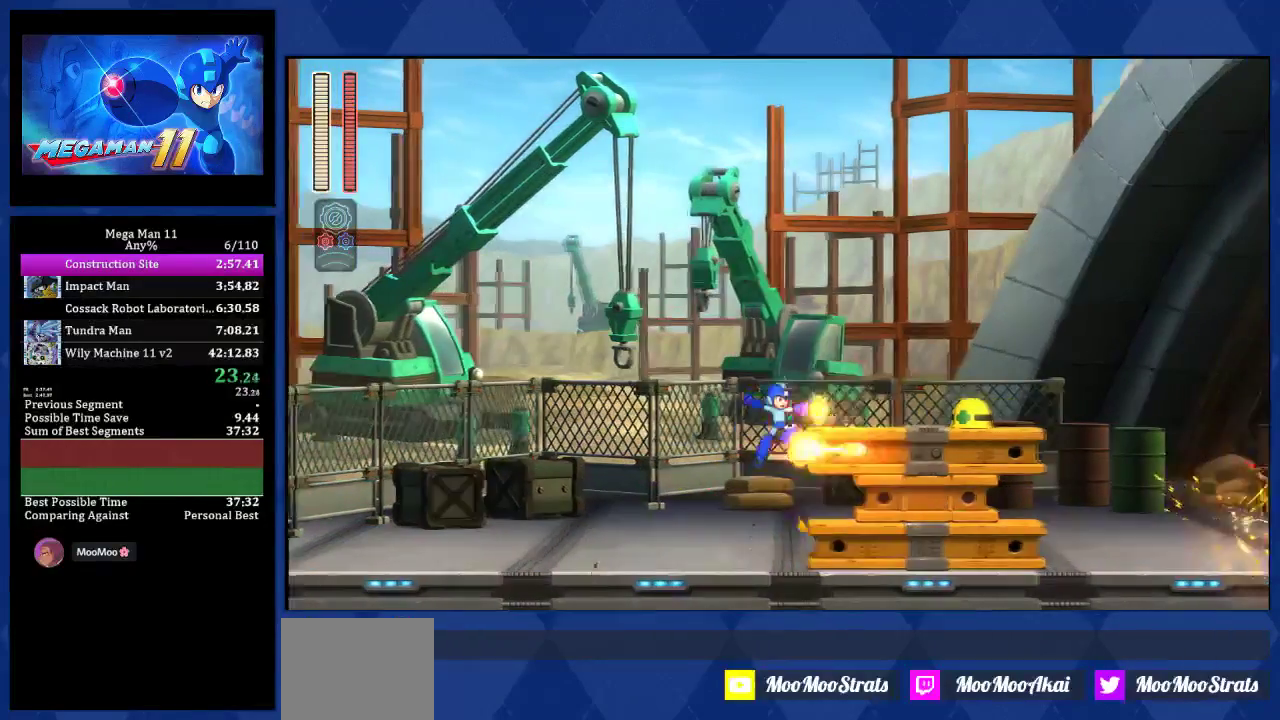
{"buttons": ["DPAD_RIGHT"], "left_stick": "center", "right_stick": "center", "events": [[150, "R2", "up"], [167, "CROSS", "up"]]}
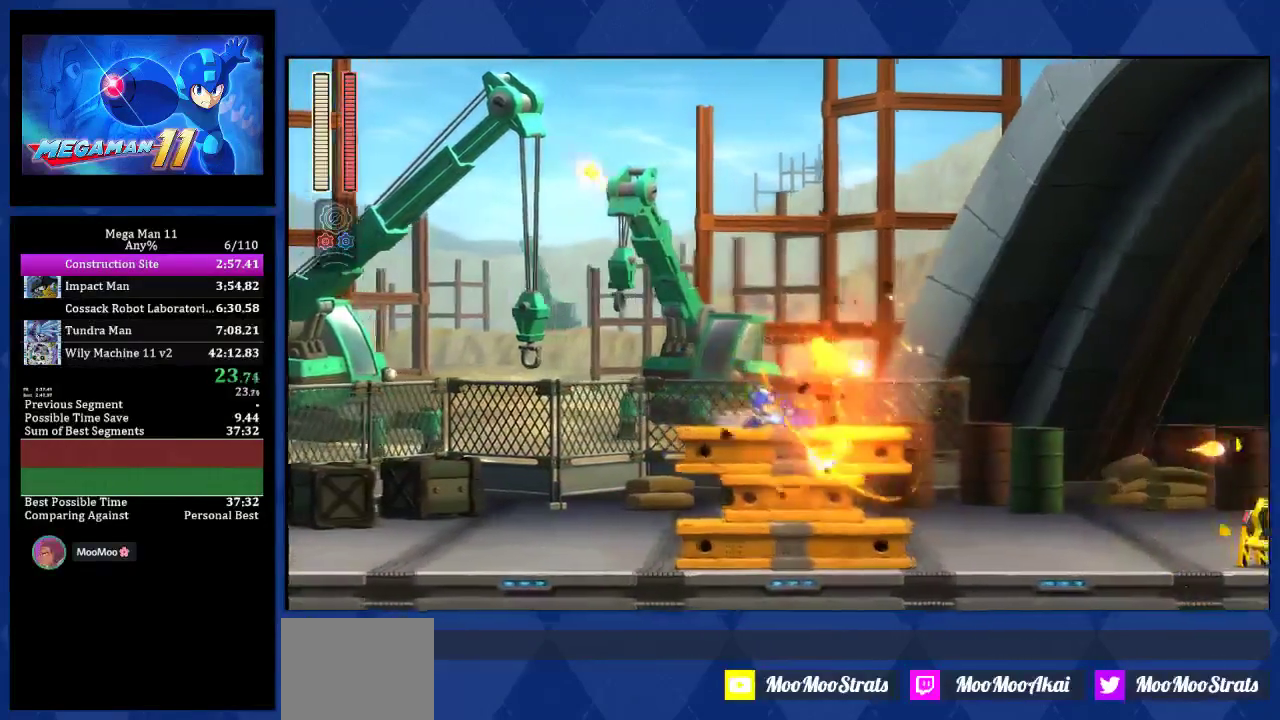
{"buttons": ["DPAD_RIGHT"], "left_stick": "center", "right_stick": "center", "events": []}
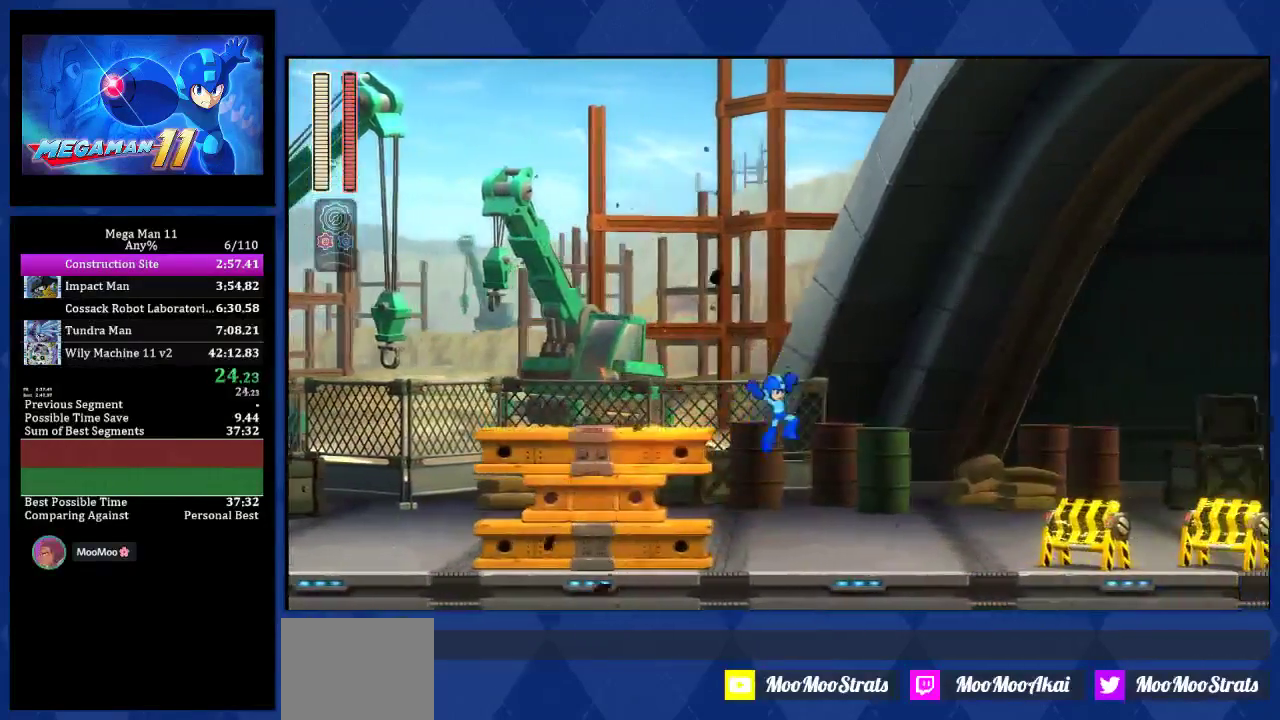
{"buttons": ["DPAD_RIGHT"], "left_stick": "center", "right_stick": "center", "events": [[183, "R2", "down"], [350, "R2", "up"]]}
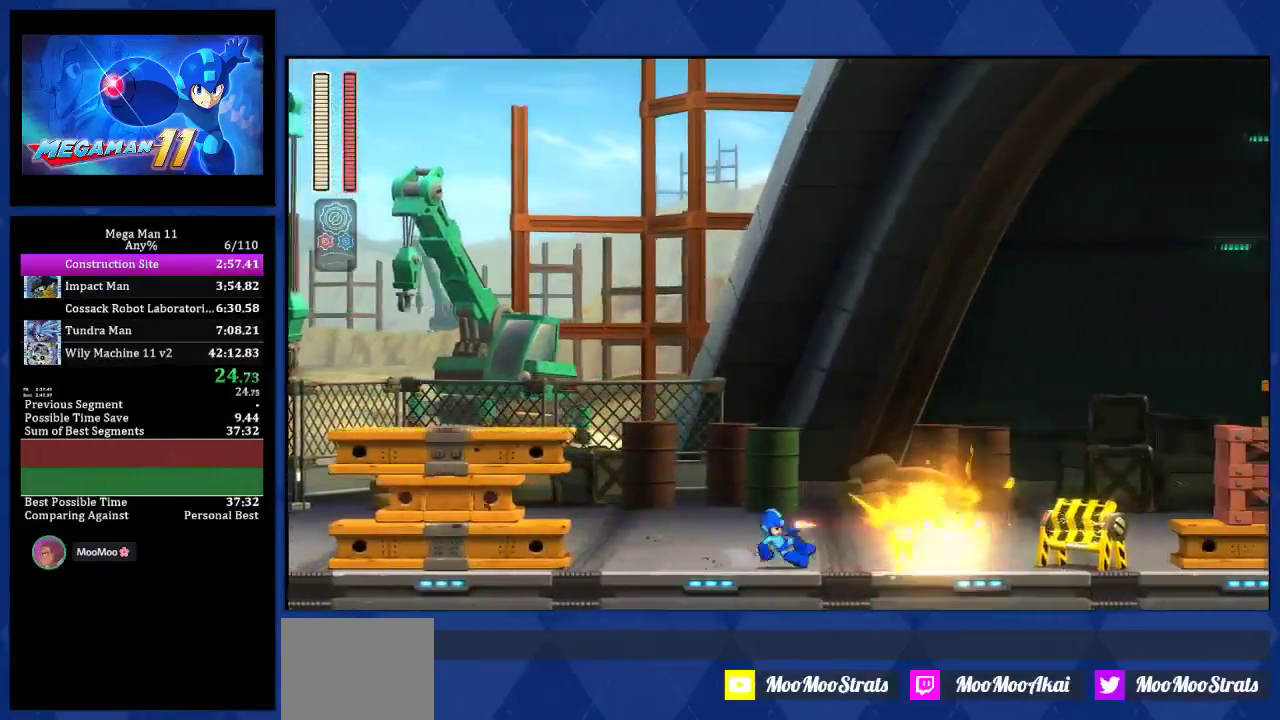
{"buttons": ["DPAD_RIGHT"], "left_stick": "center", "right_stick": "center", "events": []}
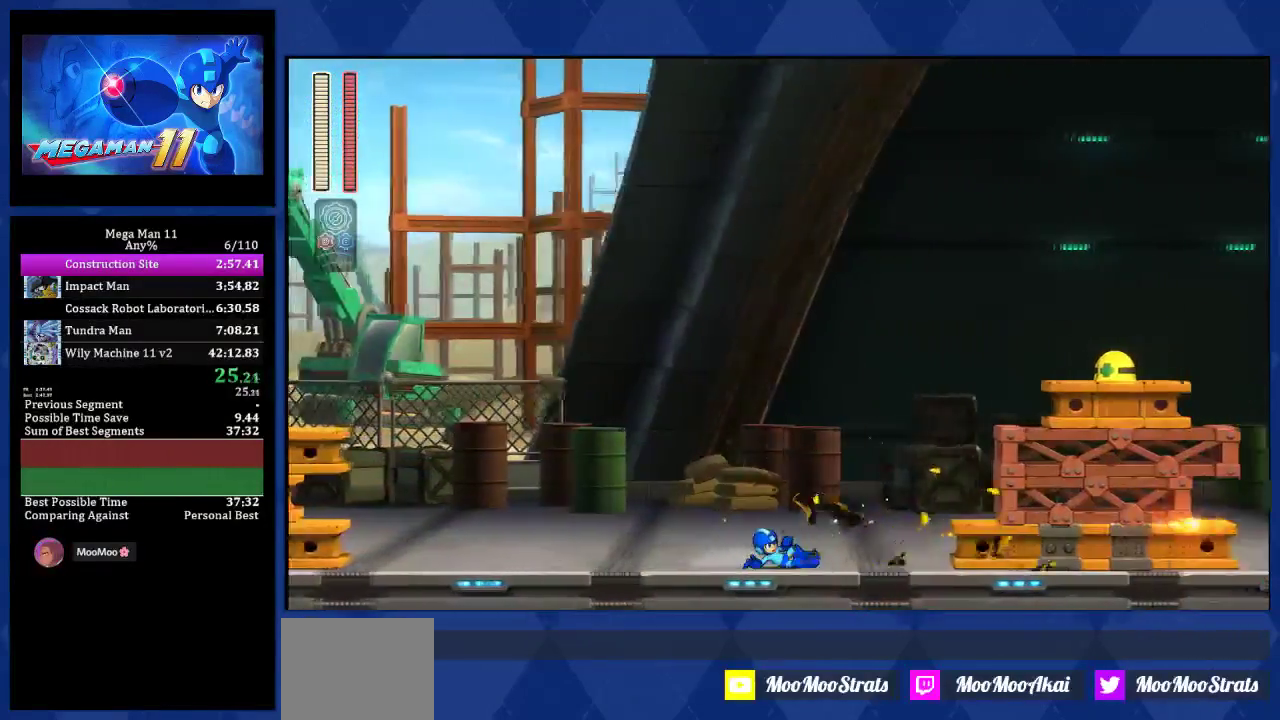
{"buttons": ["CROSS", "R2", "DPAD_RIGHT"], "left_stick": "center", "right_stick": "center", "events": [[250, "CROSS", "down"], [433, "R2", "down"]]}
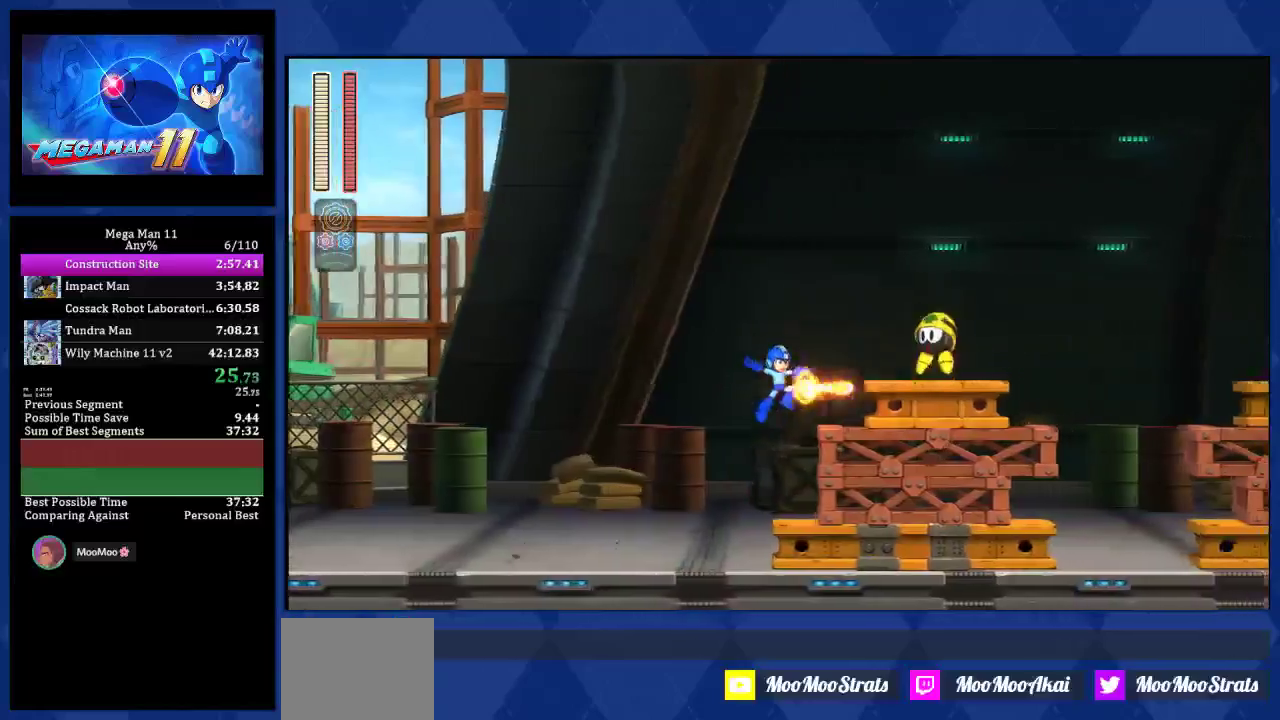
{"buttons": ["DPAD_RIGHT"], "left_stick": "center", "right_stick": "center", "events": [[83, "R2", "up"], [150, "CROSS", "up"], [233, "CROSS", "down"], [333, "CROSS", "up"]]}
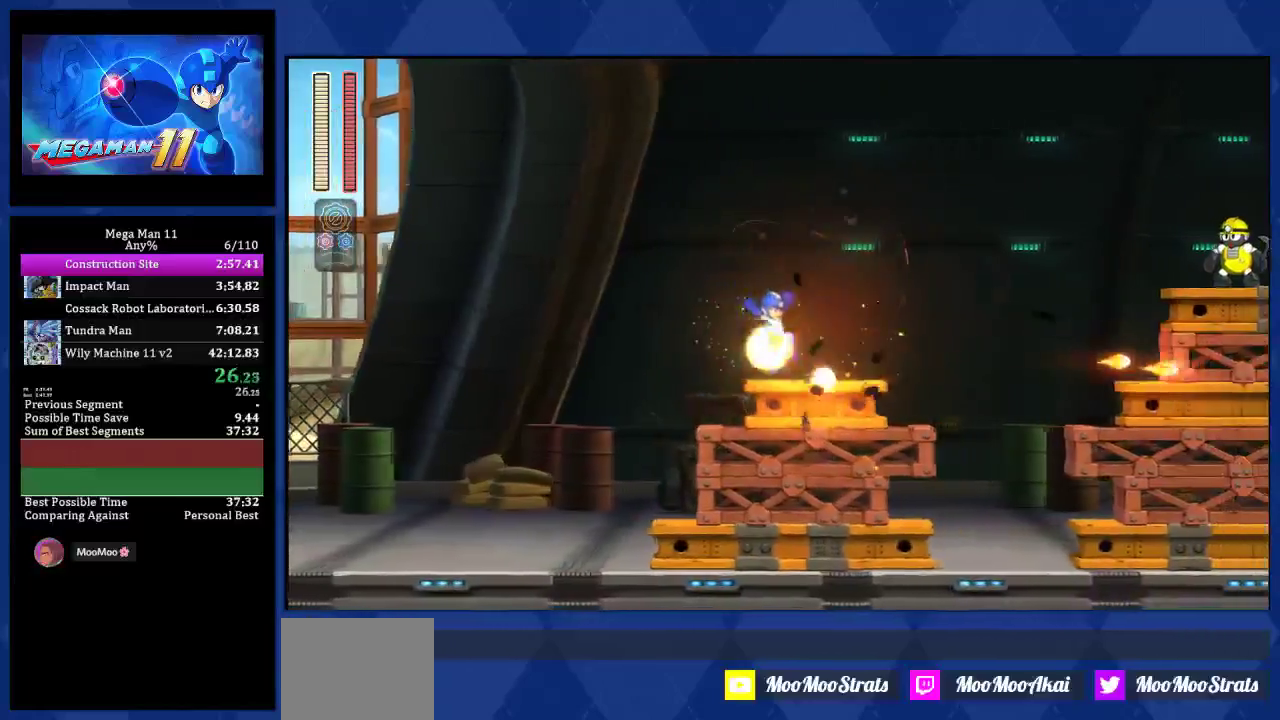
{"buttons": ["CROSS", "DPAD_RIGHT"], "left_stick": "center", "right_stick": "center", "events": [[283, "CROSS", "down"], [350, "R2", "down"], [483, "R2", "up"]]}
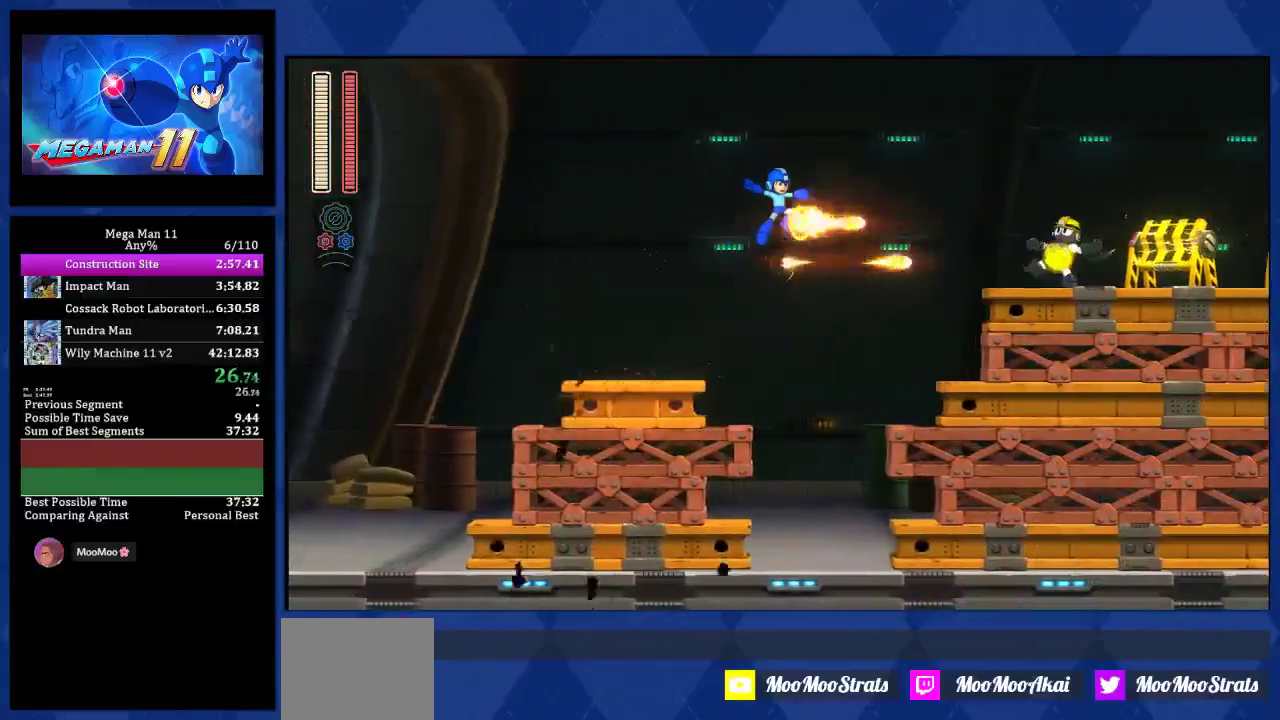
{"buttons": ["CROSS", "DPAD_RIGHT"], "left_stick": "center", "right_stick": "center", "events": [[17, "CROSS", "up"], [217, "R2", "down"], [350, "R2", "up"], [450, "CROSS", "down"]]}
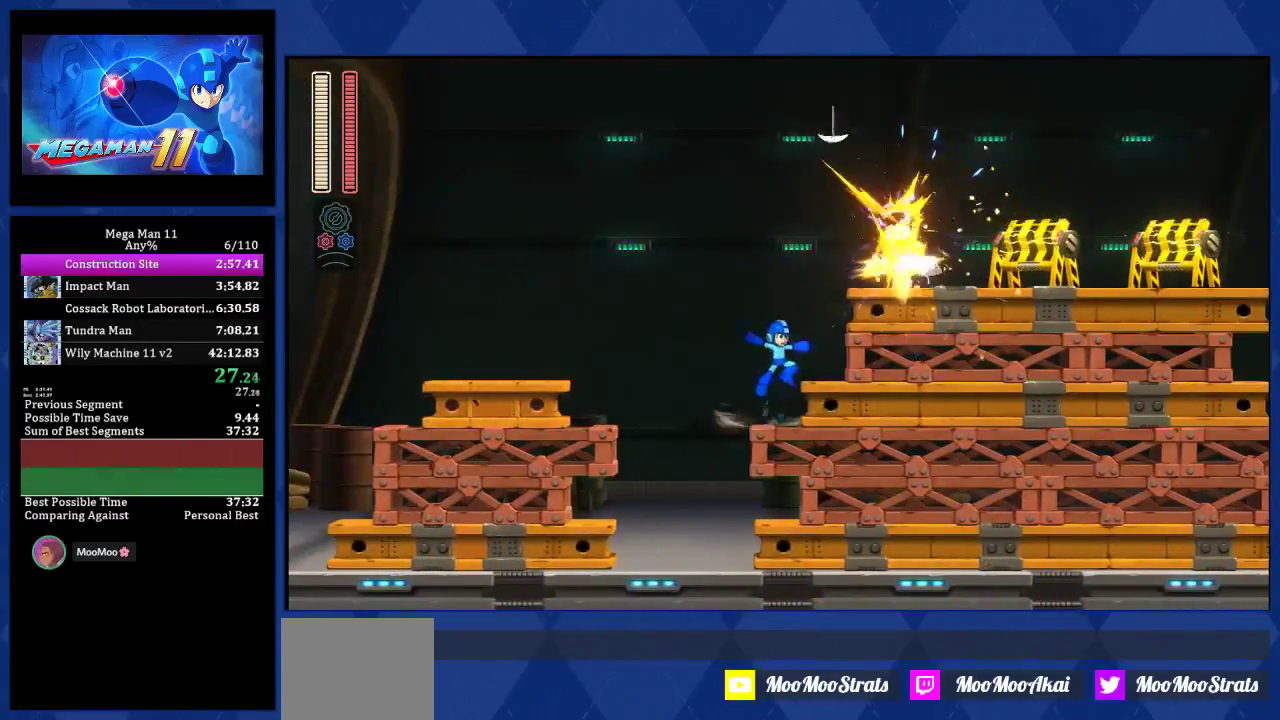
{"buttons": ["DPAD_RIGHT"], "left_stick": "center", "right_stick": "center", "events": [[100, "R2", "down"], [417, "CROSS", "up"], [433, "R2", "up"]]}
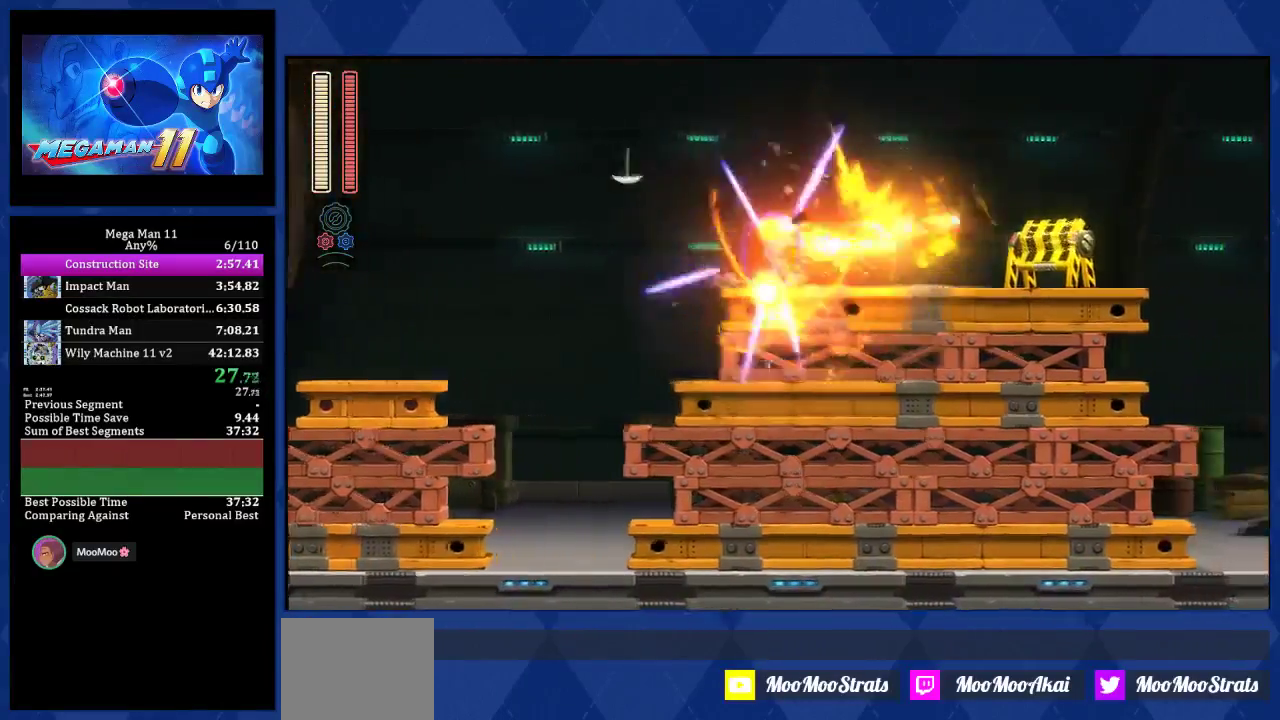
{"buttons": ["DPAD_RIGHT"], "left_stick": "center", "right_stick": "center", "events": []}
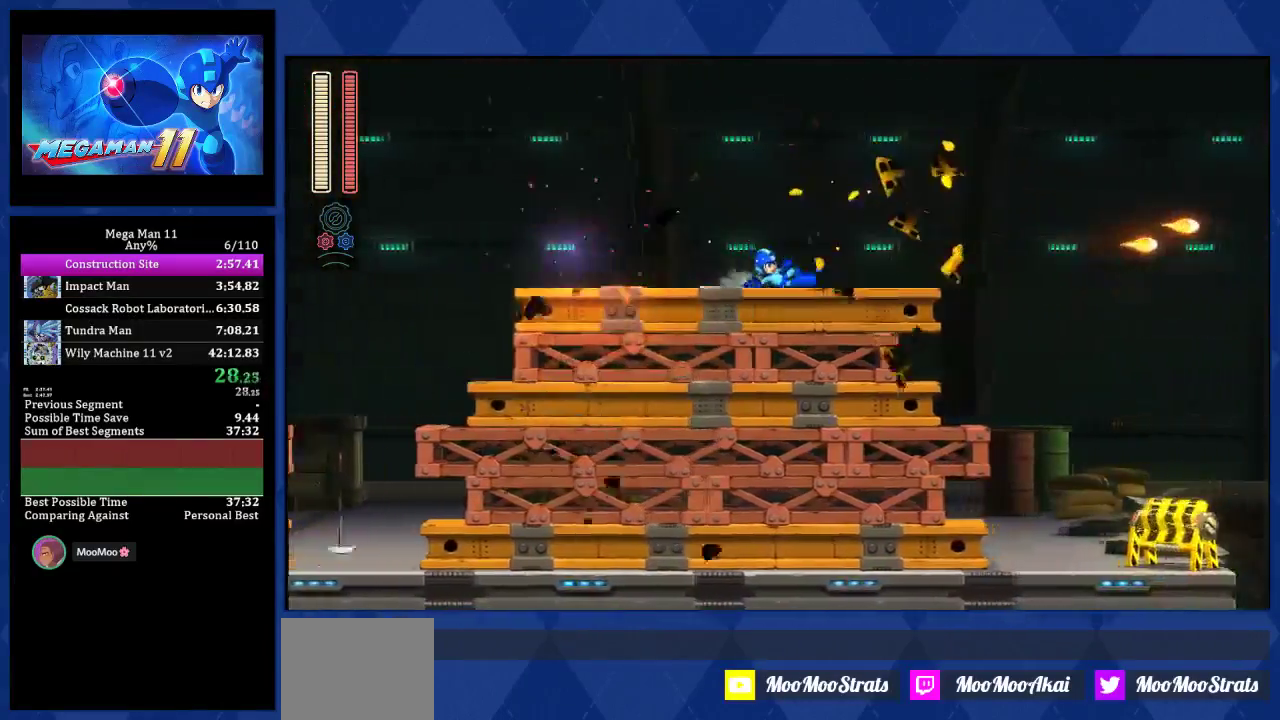
{"buttons": ["DPAD_RIGHT"], "left_stick": "center", "right_stick": "center", "events": [[183, "CROSS", "down"], [283, "CROSS", "up"]]}
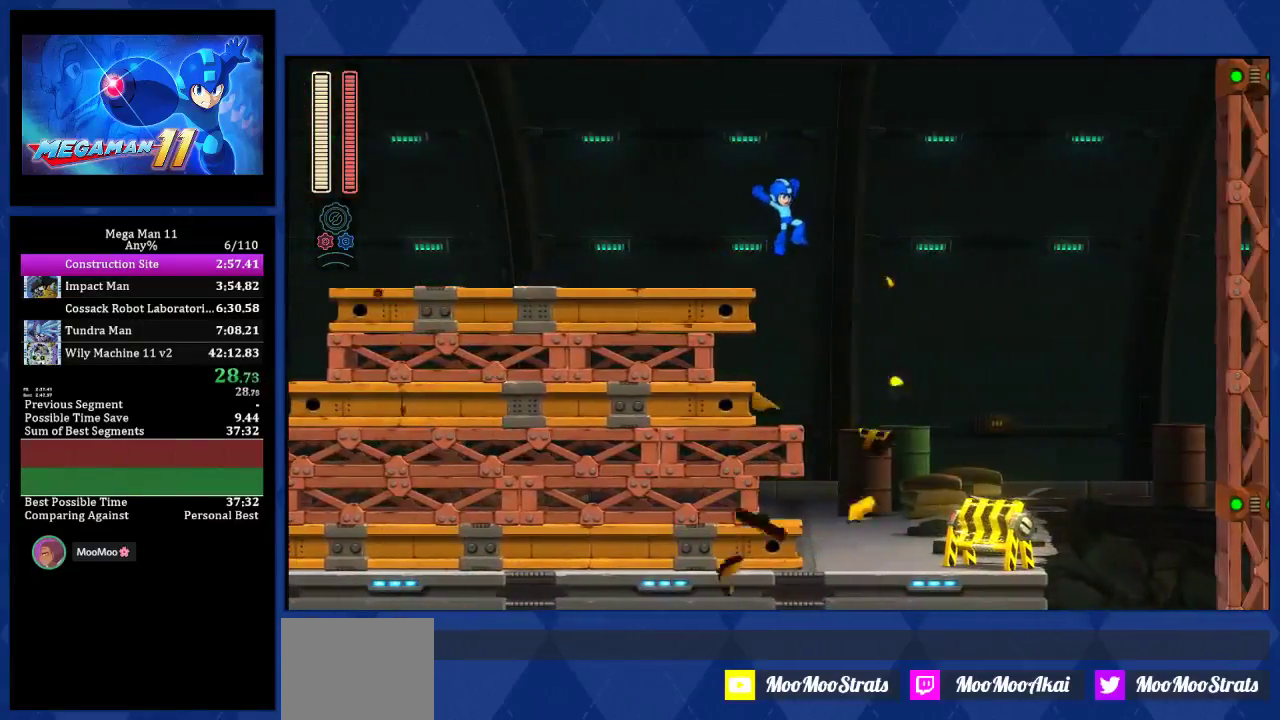
{"buttons": ["DPAD_RIGHT"], "left_stick": "center", "right_stick": "center", "events": [[317, "R2", "down"], [483, "R2", "up"]]}
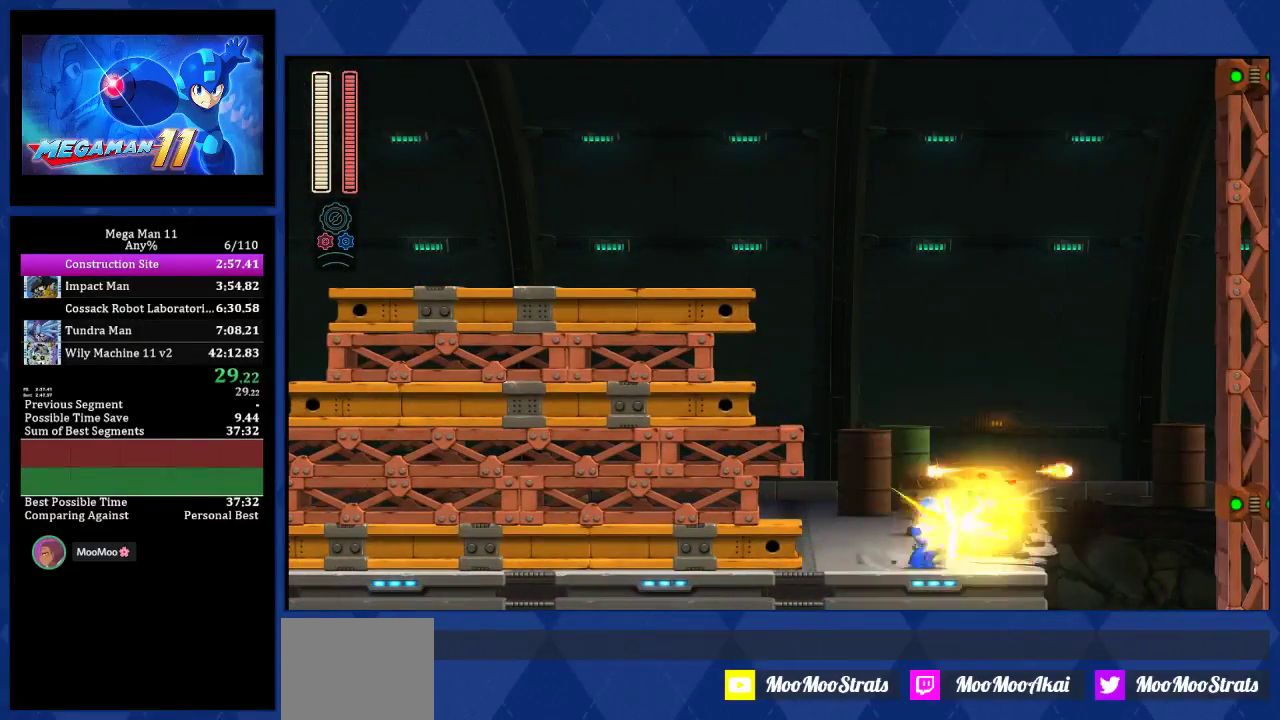
{"buttons": ["DPAD_LEFT"], "left_stick": "center", "right_stick": "center", "events": [[350, "DPAD_RIGHT", "up"], [383, "DPAD_LEFT", "down"]]}
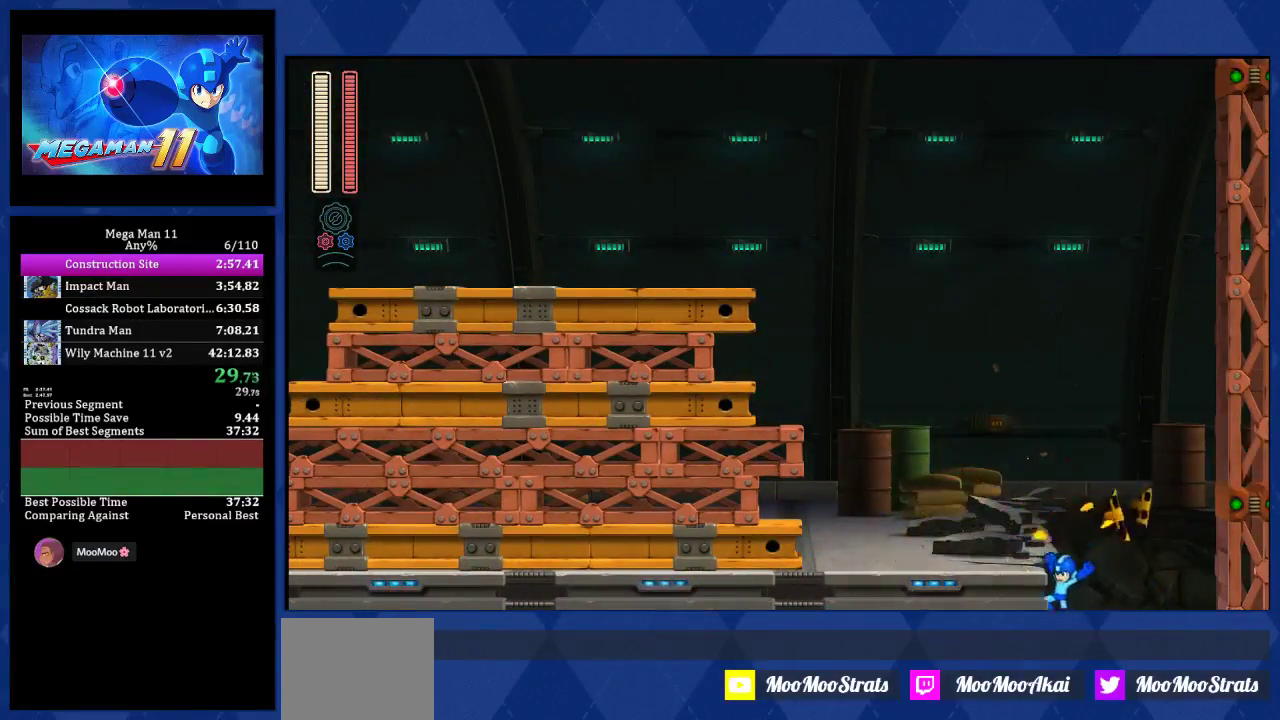
{"buttons": ["DPAD_LEFT"], "left_stick": "center", "right_stick": "center", "events": []}
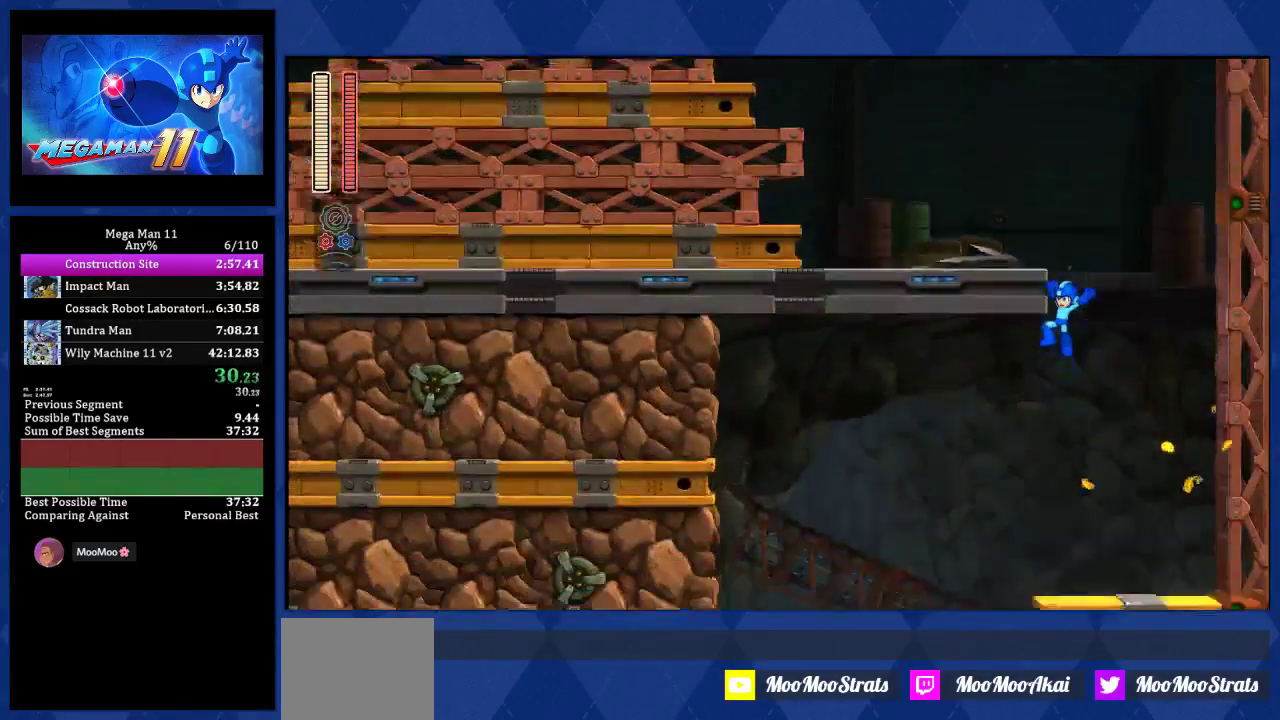
{"buttons": ["DPAD_LEFT"], "left_stick": "center", "right_stick": "center", "events": []}